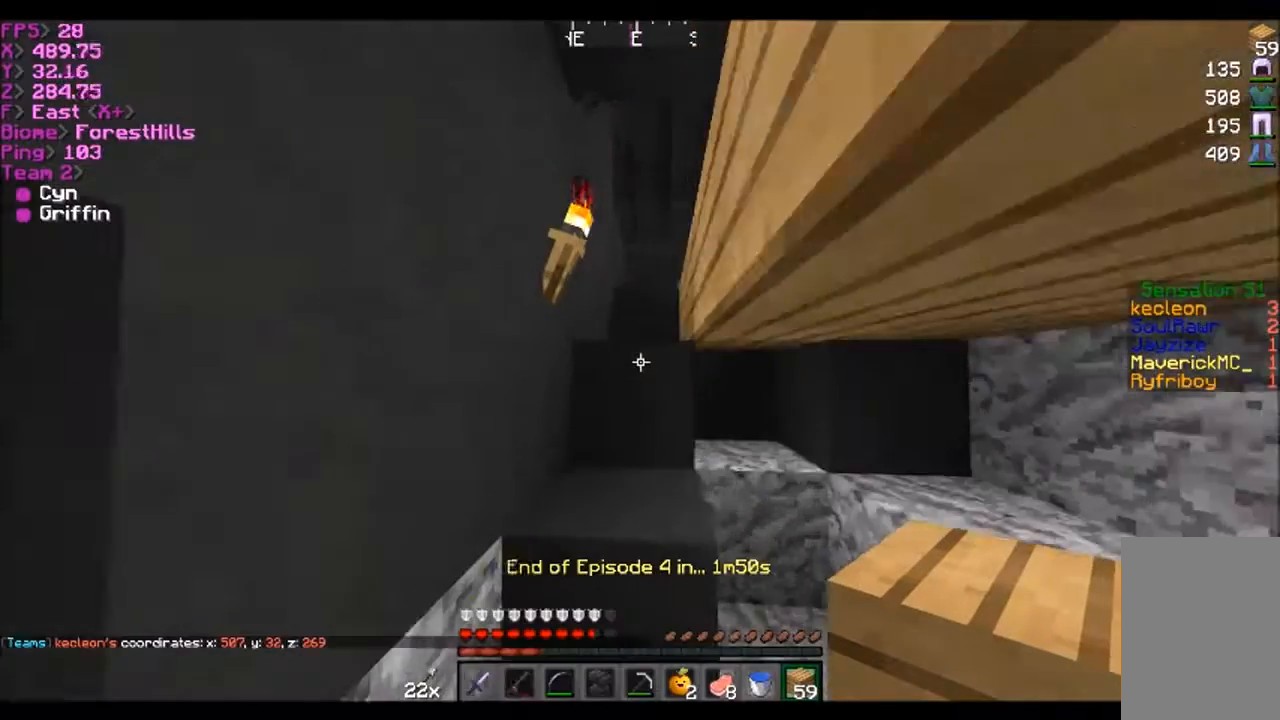
Gameplay with keyboard and mouse; each line is a JSON object with the keys and mouse buttons held at the frame after it. "events" lists presses ("down") and releases ("up") of "a", "d", "s", "w", "mouse_left" and "mouse_right" between this image and that frame as [ms after this image, input, new state], when the widget could be followed in between. "mouse_left", "mouse_right" = the "left", "right" buttons of the "mouse" list. No other keys are recorded. Fast repeated clicks can show as one long hold. Mouse movement is not recorded.
{"keys": ["w"], "mouse": [], "events": [[167, "a", "up"]]}
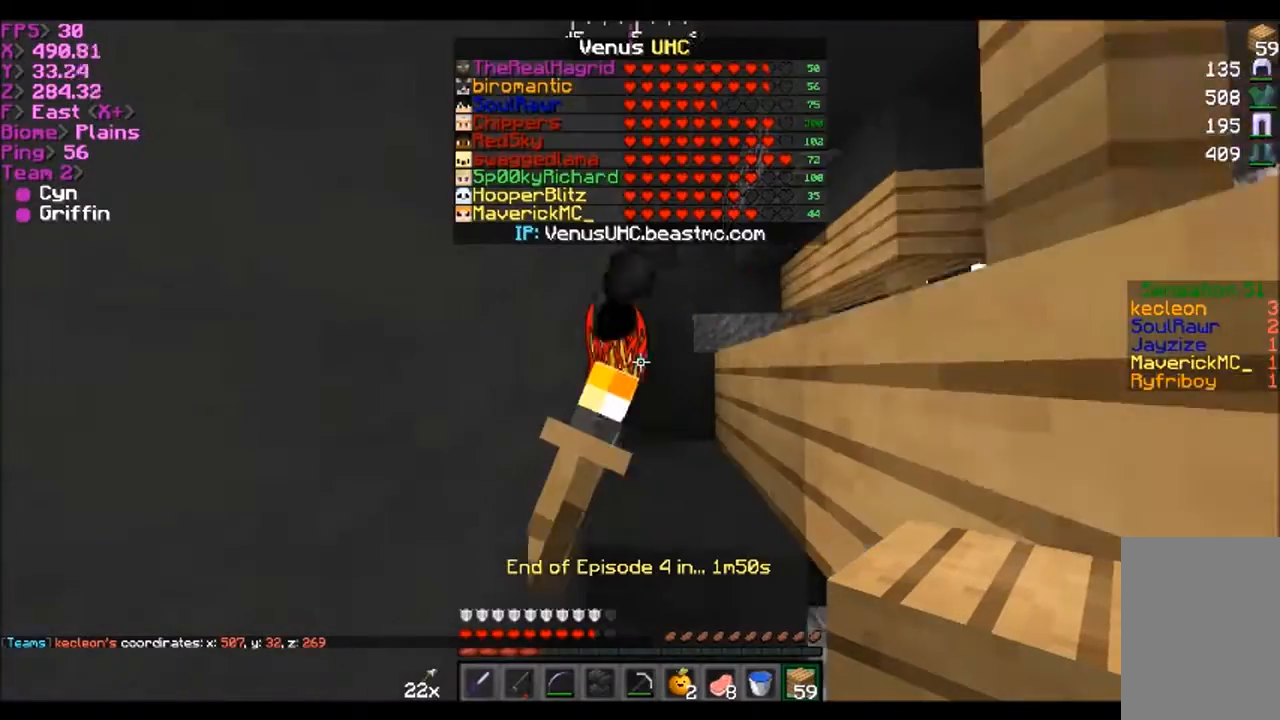
{"keys": ["w"], "mouse": [], "events": []}
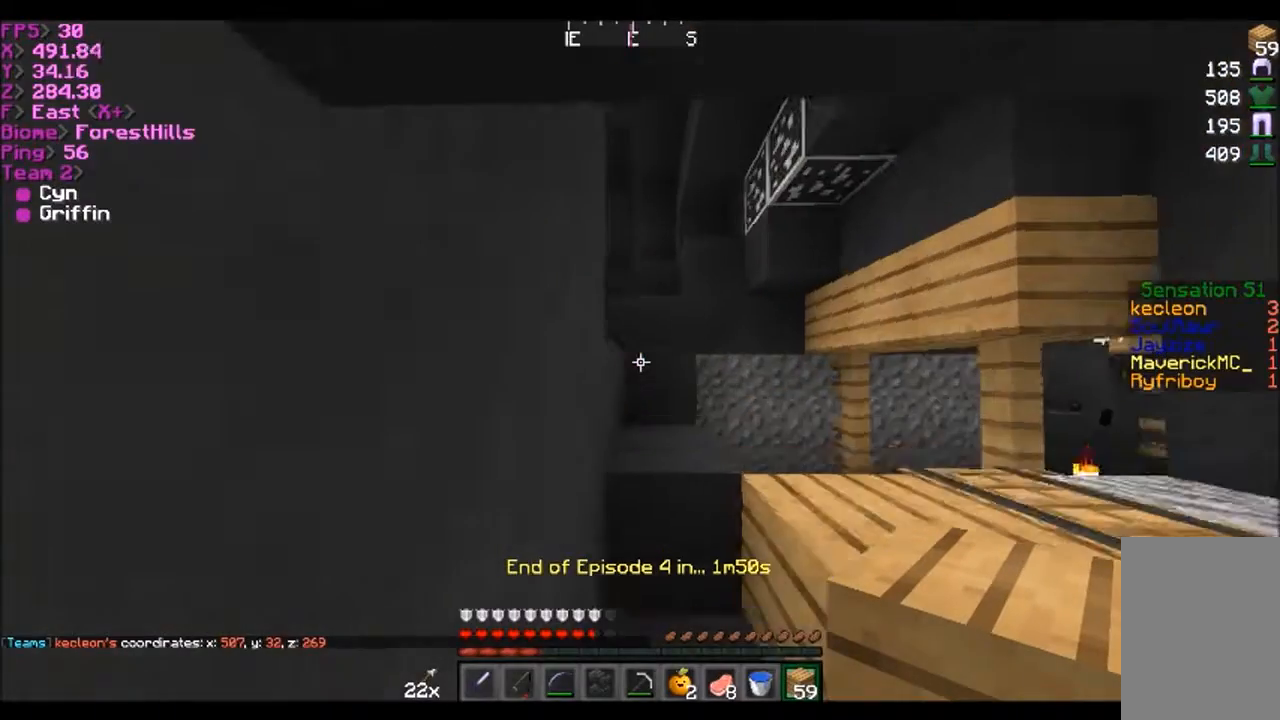
{"keys": ["d", "w"], "mouse": [], "events": [[234, "a", "down"], [468, "a", "up"], [501, "d", "down"]]}
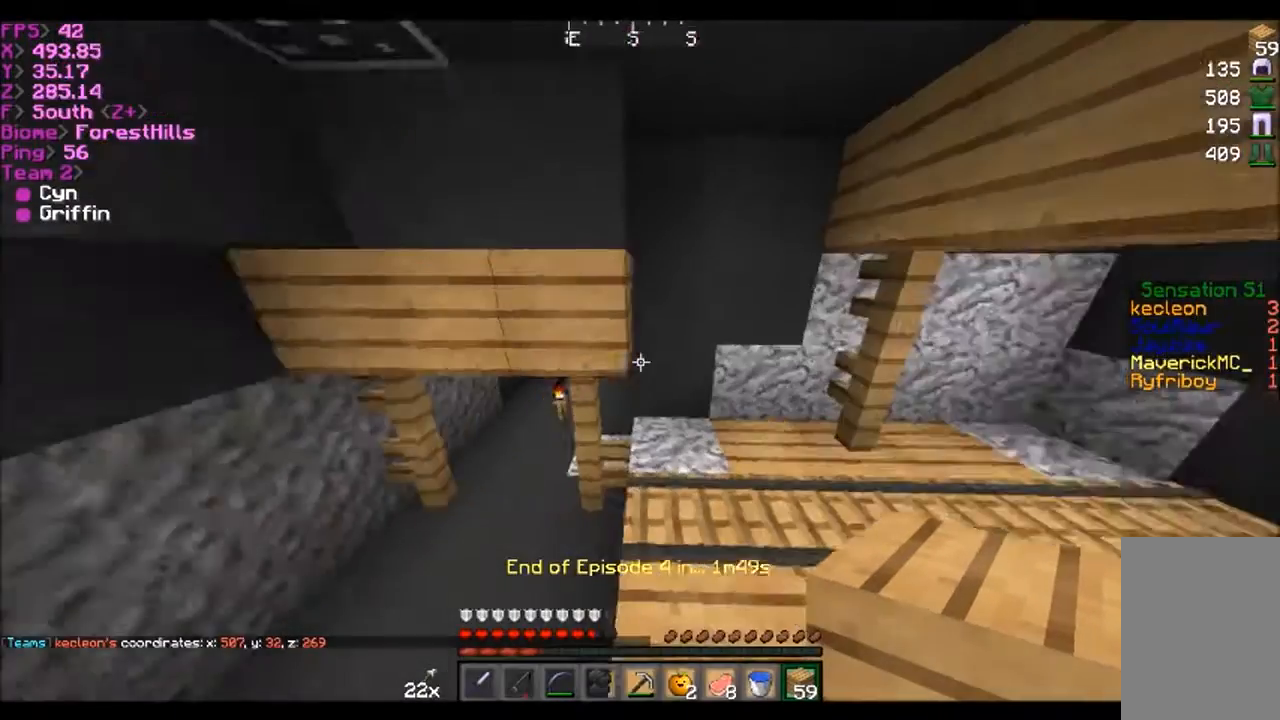
{"keys": [], "mouse": [], "events": [[300, "d", "up"], [300, "w", "up"]]}
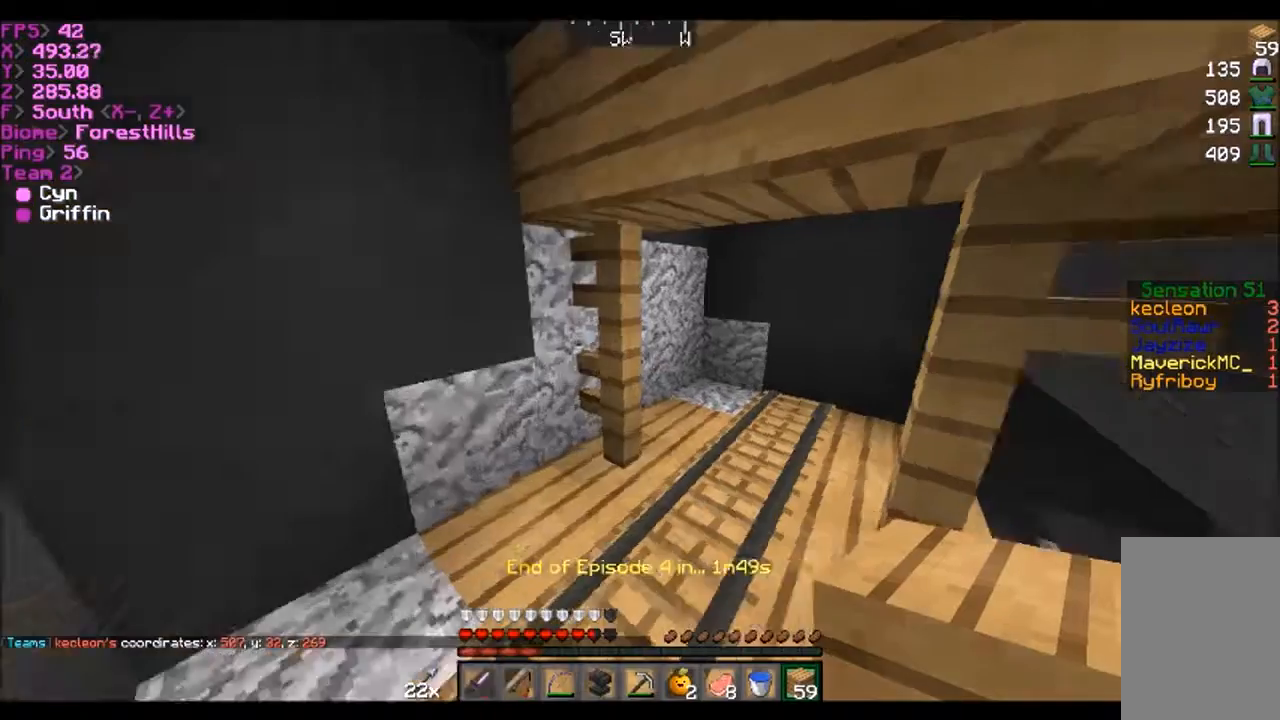
{"keys": ["a", "w"], "mouse": [], "events": [[134, "w", "down"], [234, "w", "up"], [301, "a", "down"], [501, "w", "down"]]}
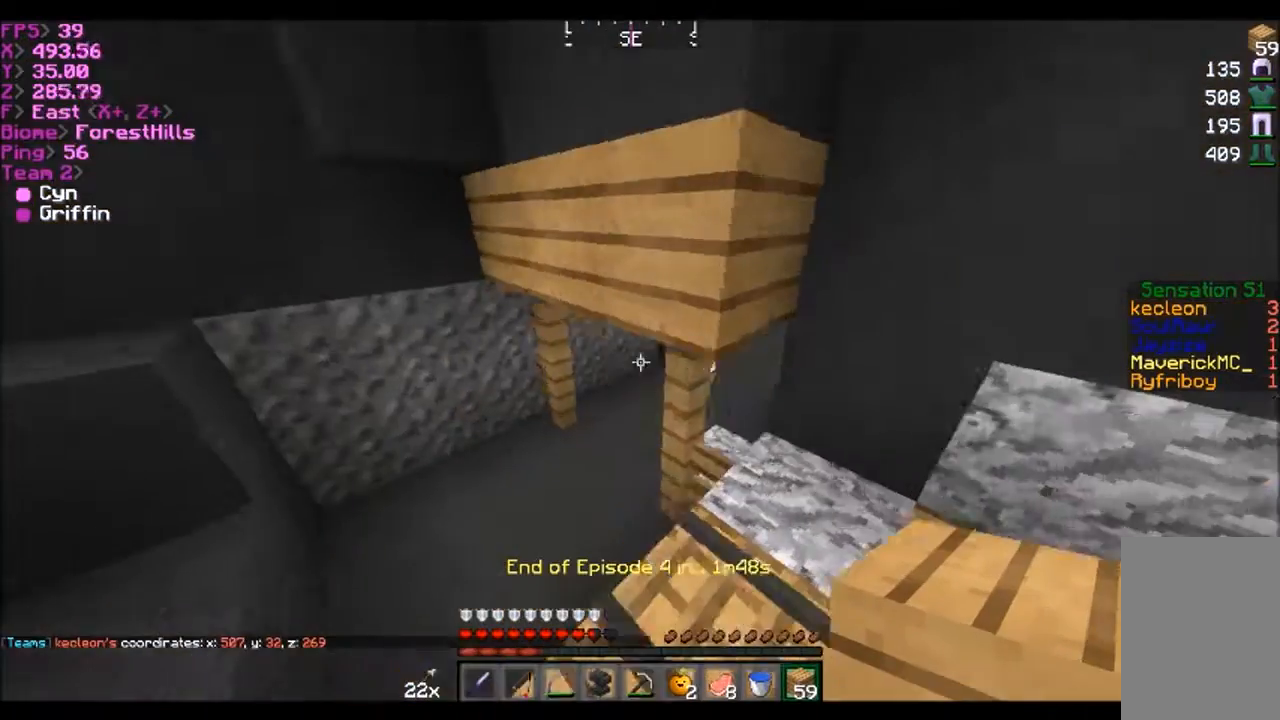
{"keys": ["w"], "mouse": [], "events": [[133, "a", "up"], [167, "a", "down"], [500, "a", "up"]]}
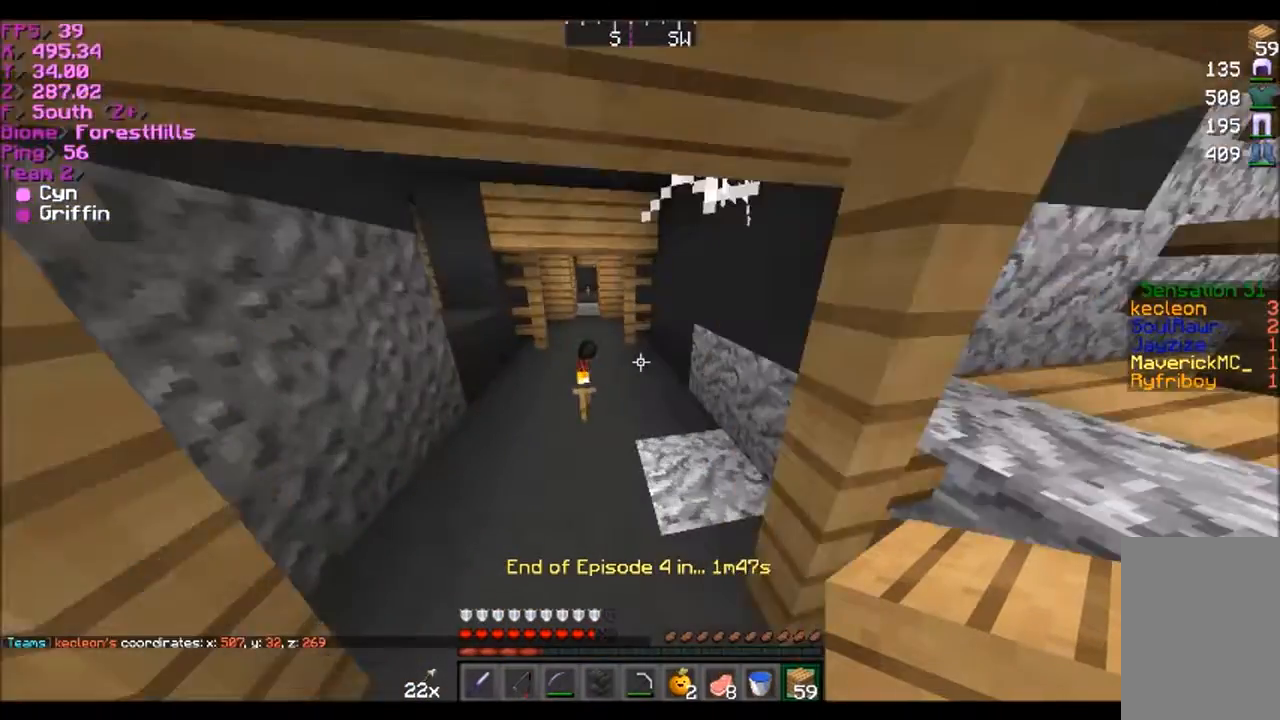
{"keys": ["w"], "mouse": [], "events": [[234, "a", "down"], [401, "a", "up"]]}
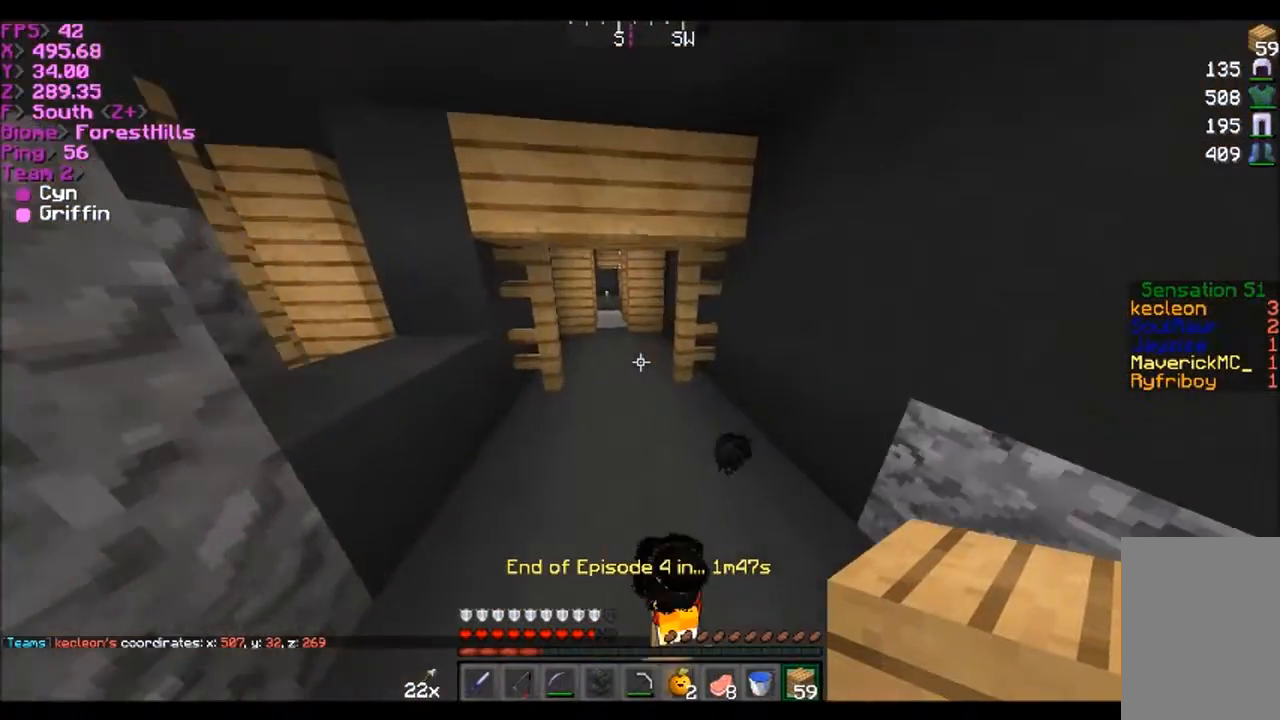
{"keys": ["w"], "mouse": [], "events": []}
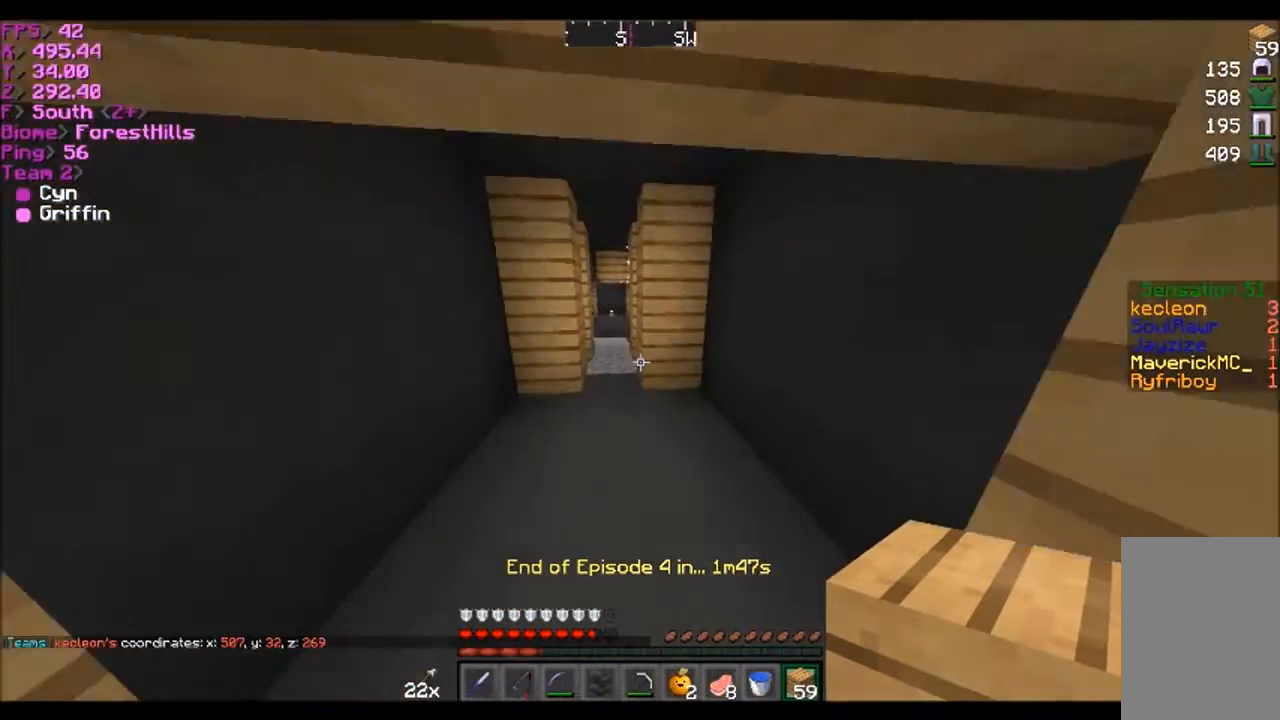
{"keys": ["w"], "mouse": [], "events": []}
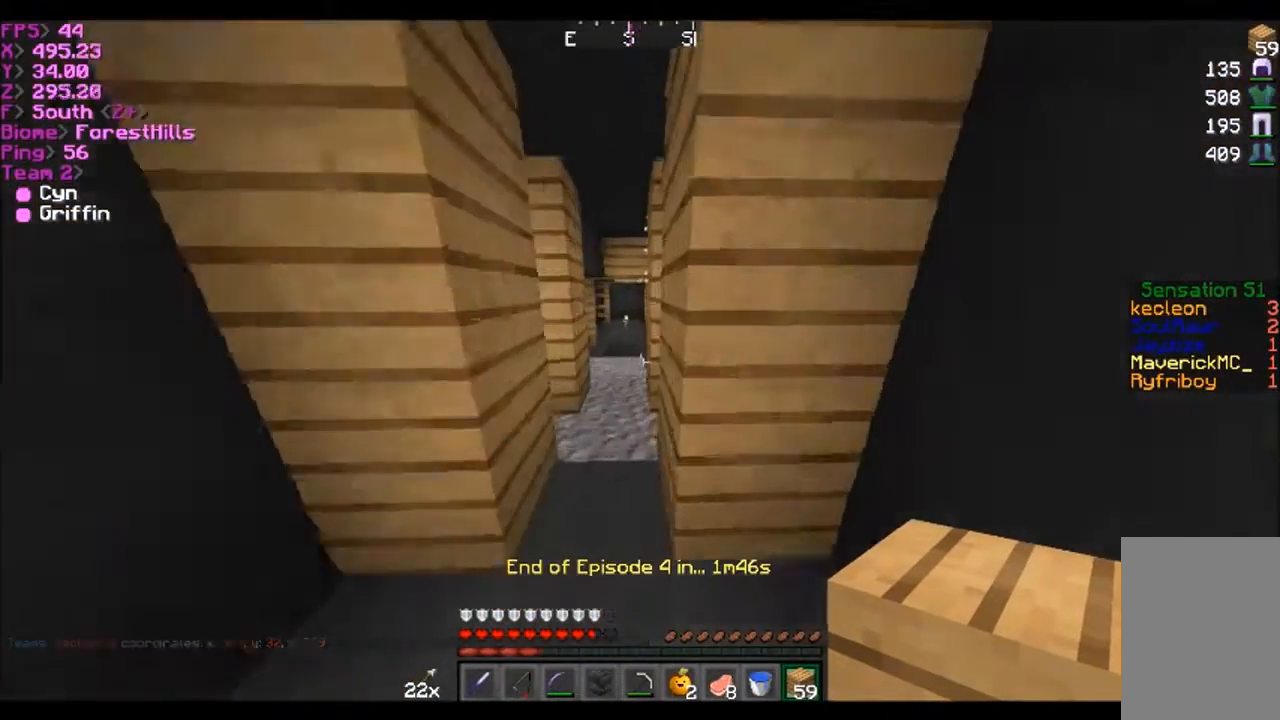
{"keys": [], "mouse": [], "events": [[400, "w", "up"]]}
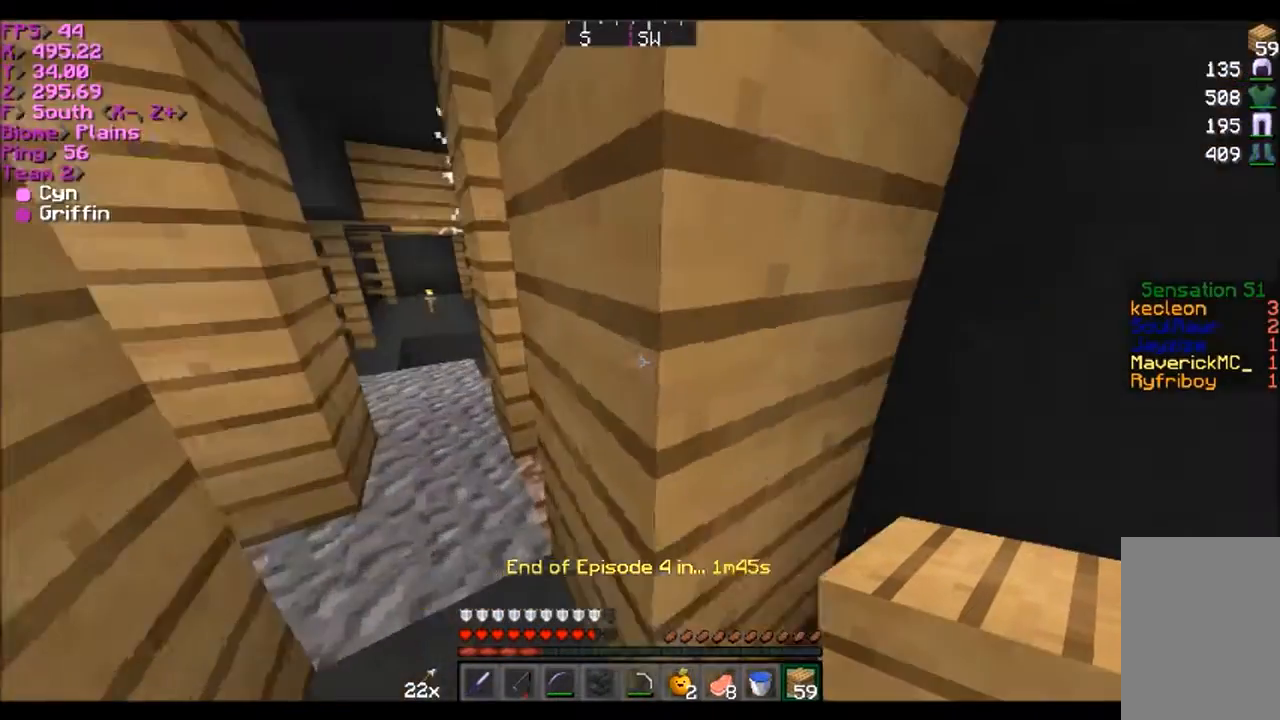
{"keys": [], "mouse": [], "events": [[67, "a", "down"], [167, "w", "down"], [401, "w", "up"], [434, "a", "up"]]}
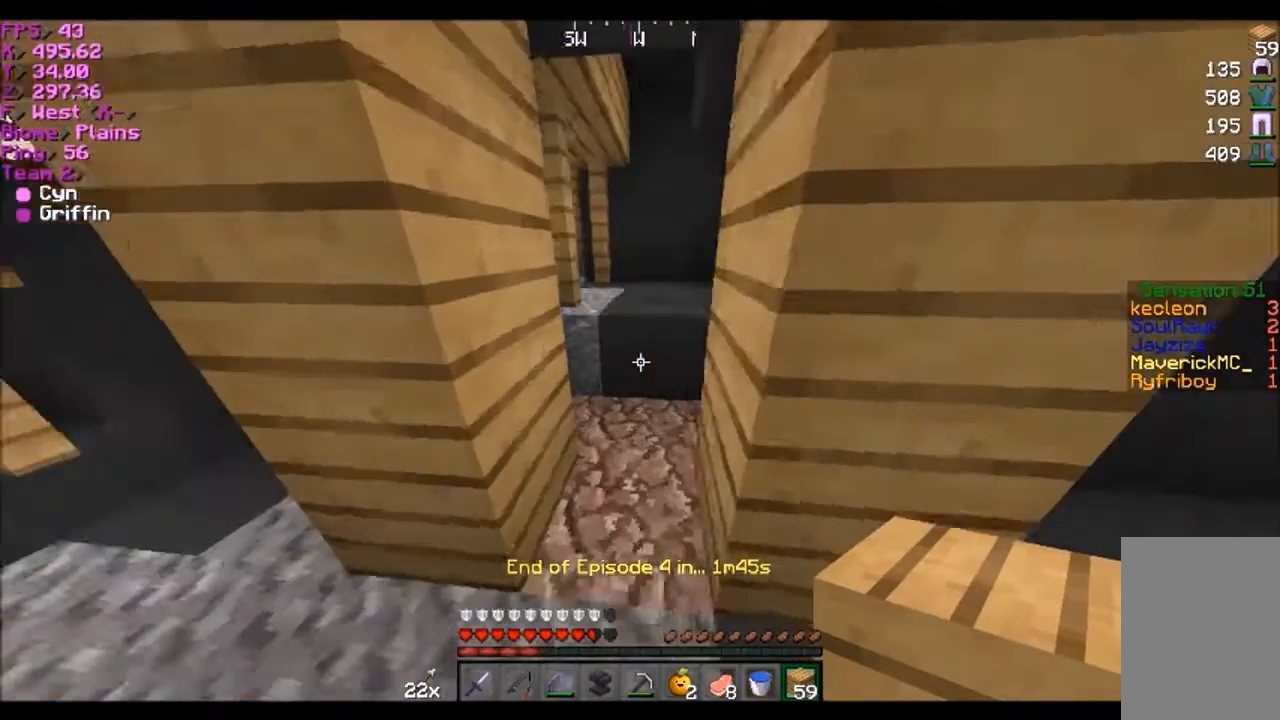
{"keys": [], "mouse": [], "events": []}
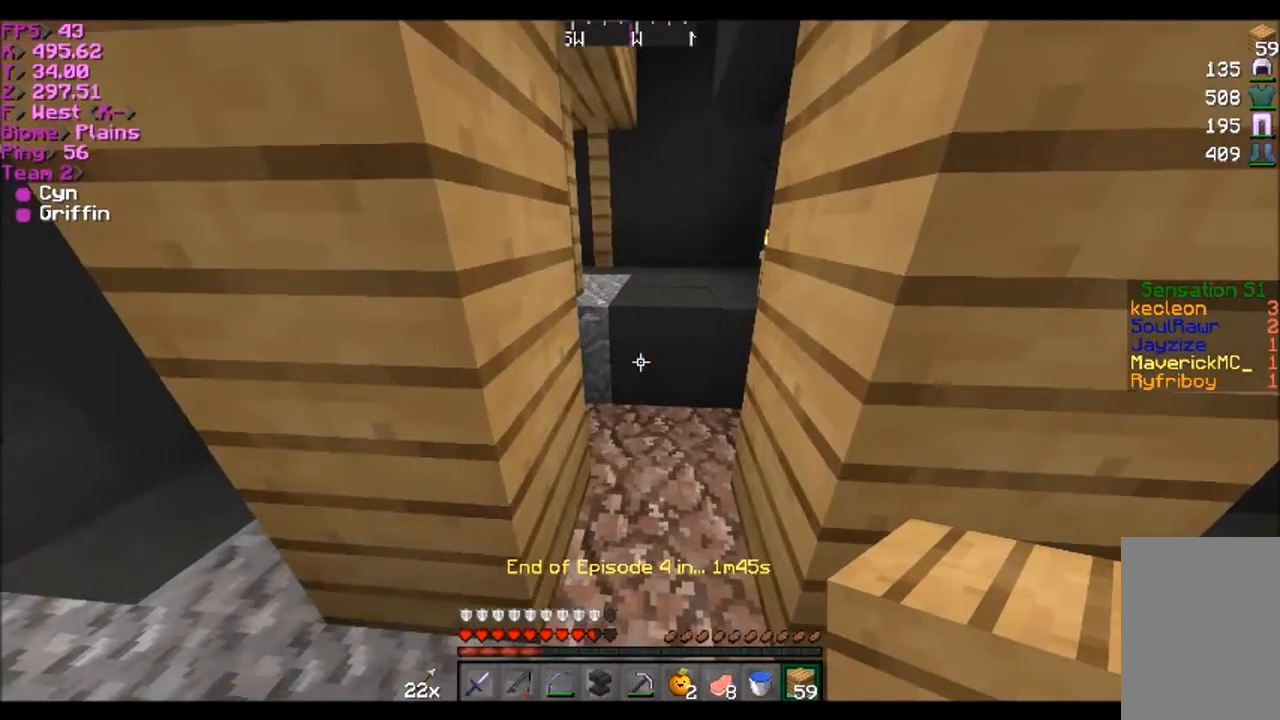
{"keys": [], "mouse": [], "events": [[101, "a", "down"], [167, "w", "down"], [334, "a", "up"], [334, "w", "up"]]}
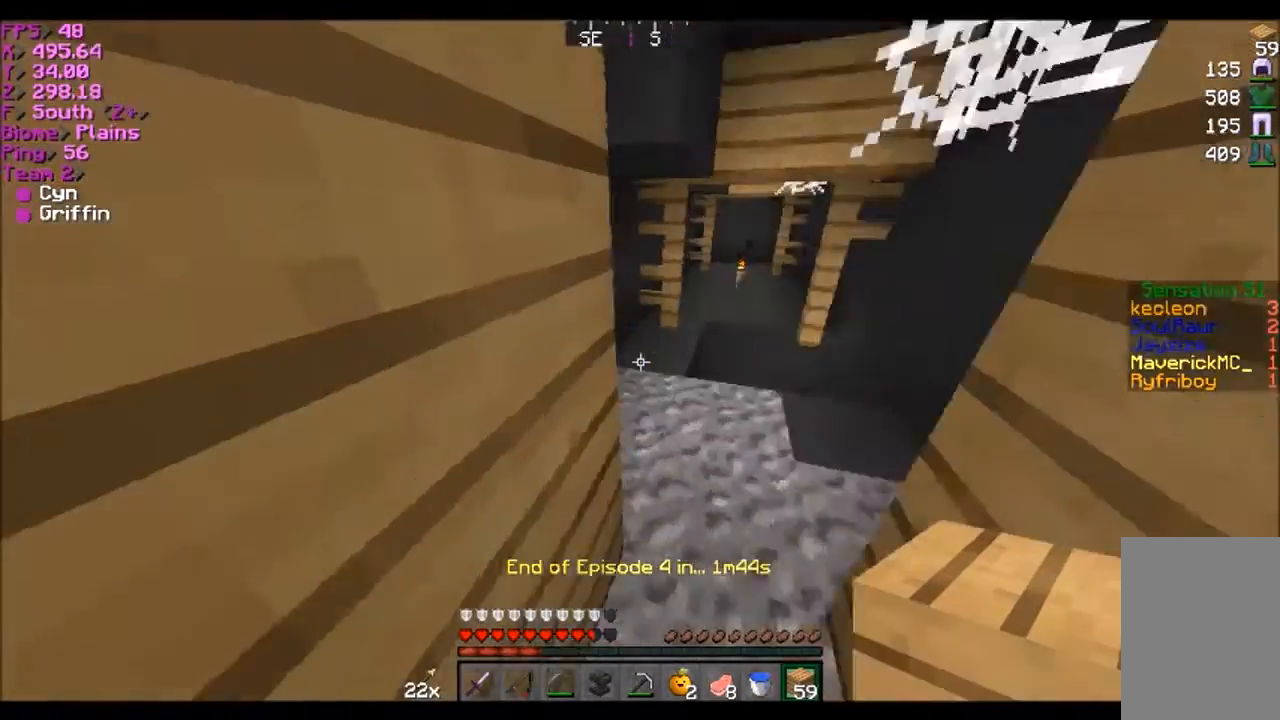
{"keys": ["w"], "mouse": [], "events": [[267, "a", "down"], [500, "a", "up"], [500, "w", "down"]]}
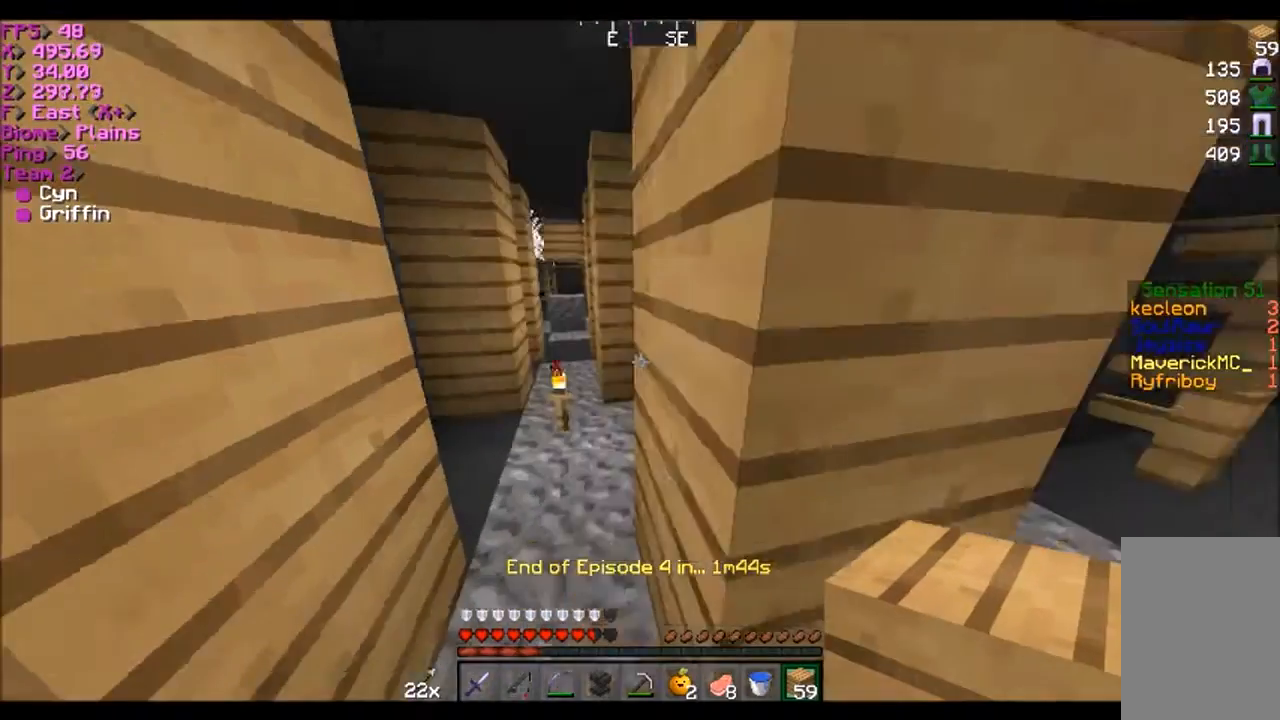
{"keys": ["w"], "mouse": [], "events": [[167, "w", "up"], [334, "a", "down"], [334, "w", "down"], [434, "a", "up"]]}
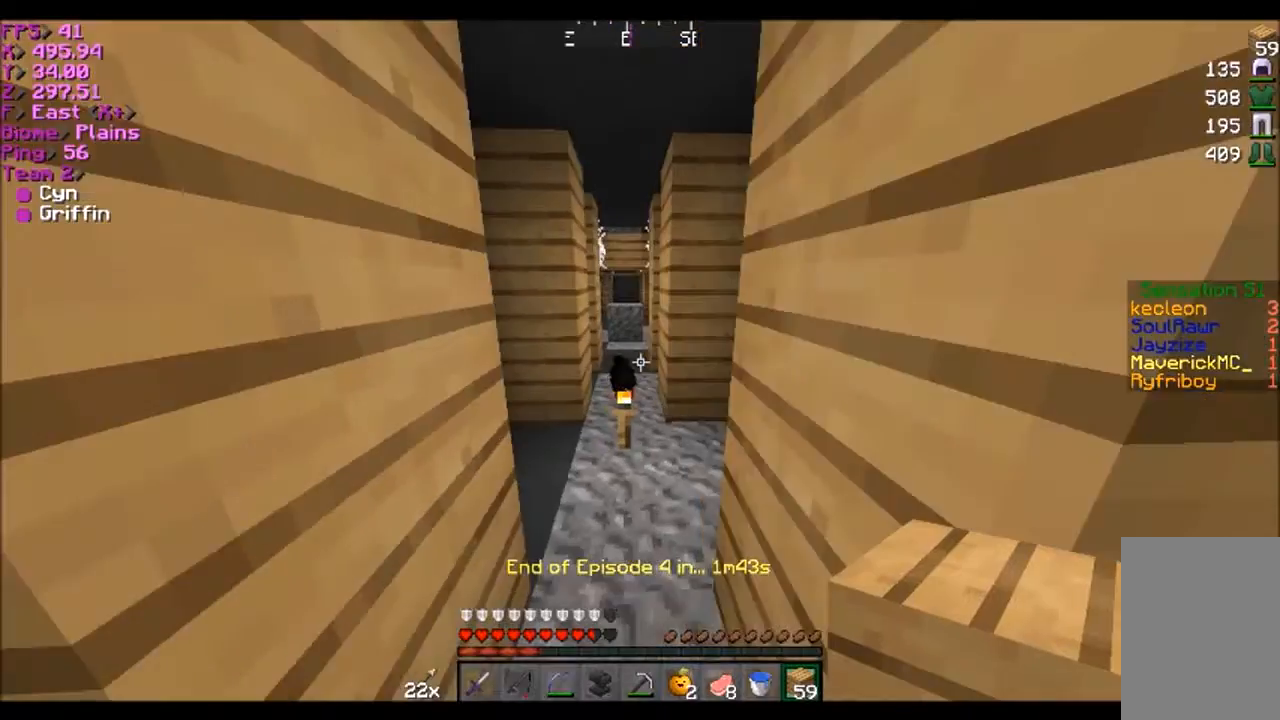
{"keys": ["w"], "mouse": [], "events": []}
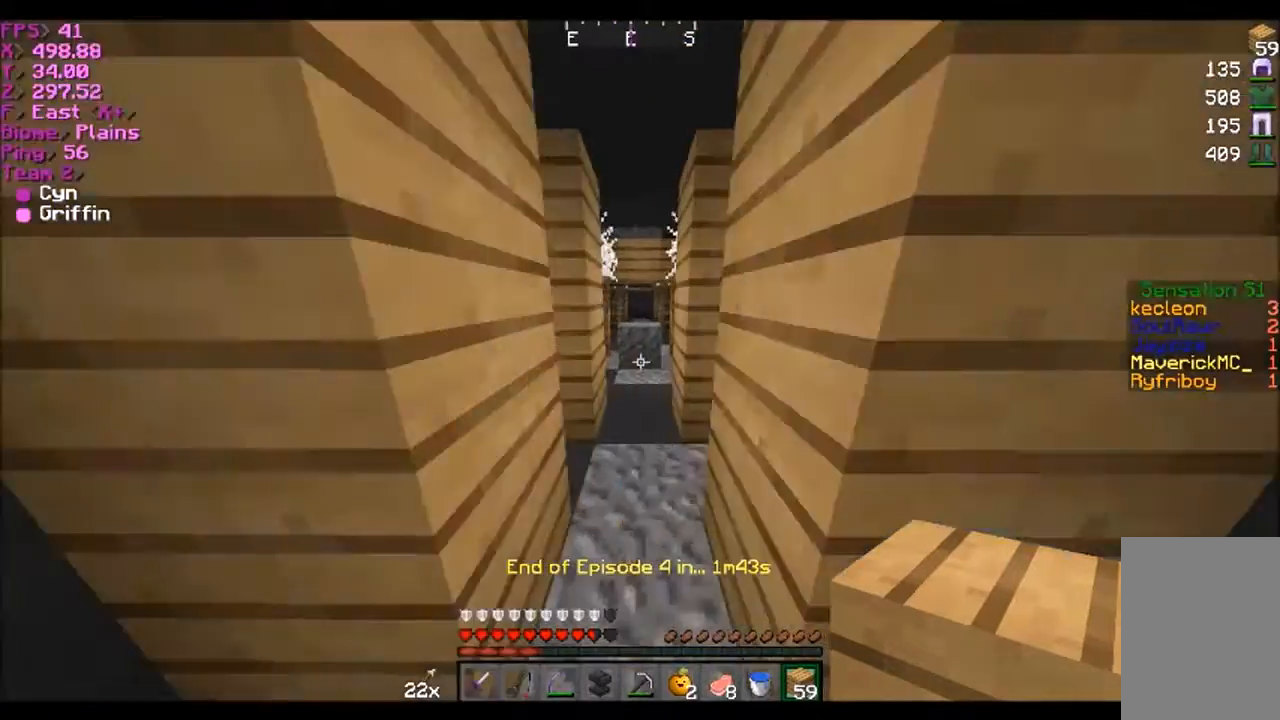
{"keys": ["w"], "mouse": [], "events": []}
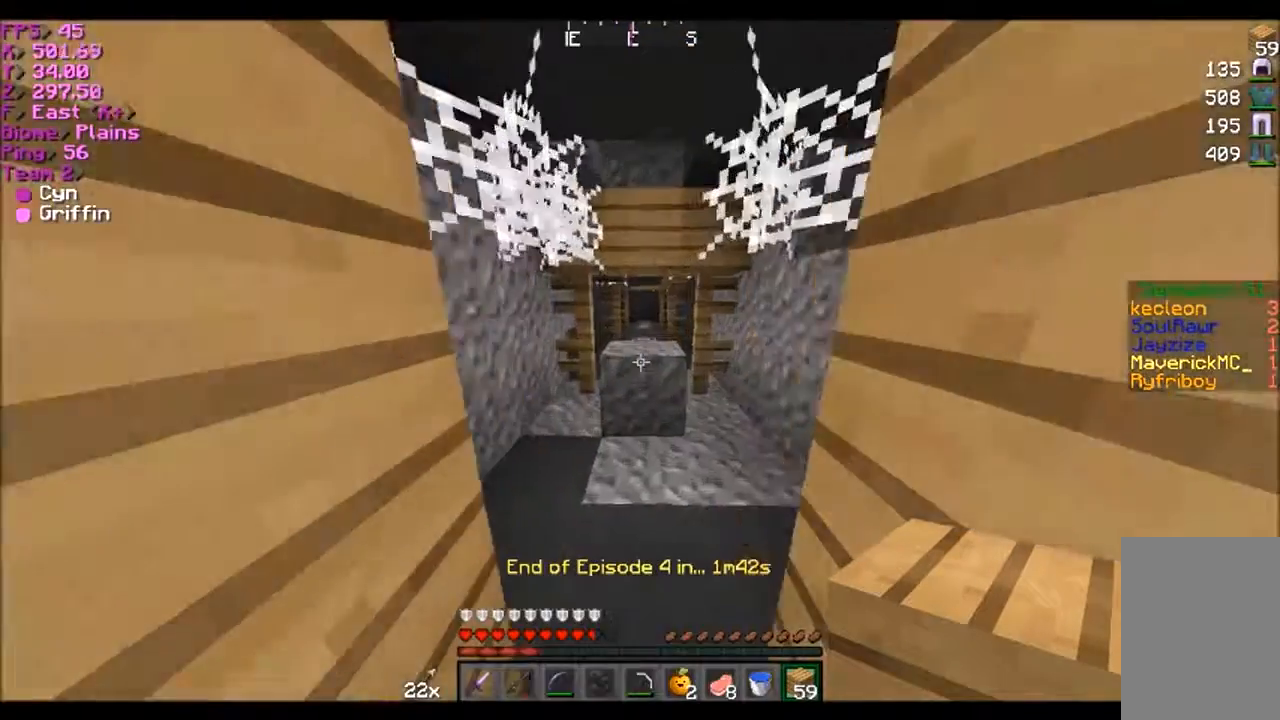
{"keys": ["a", "w"], "mouse": [], "events": [[500, "a", "down"]]}
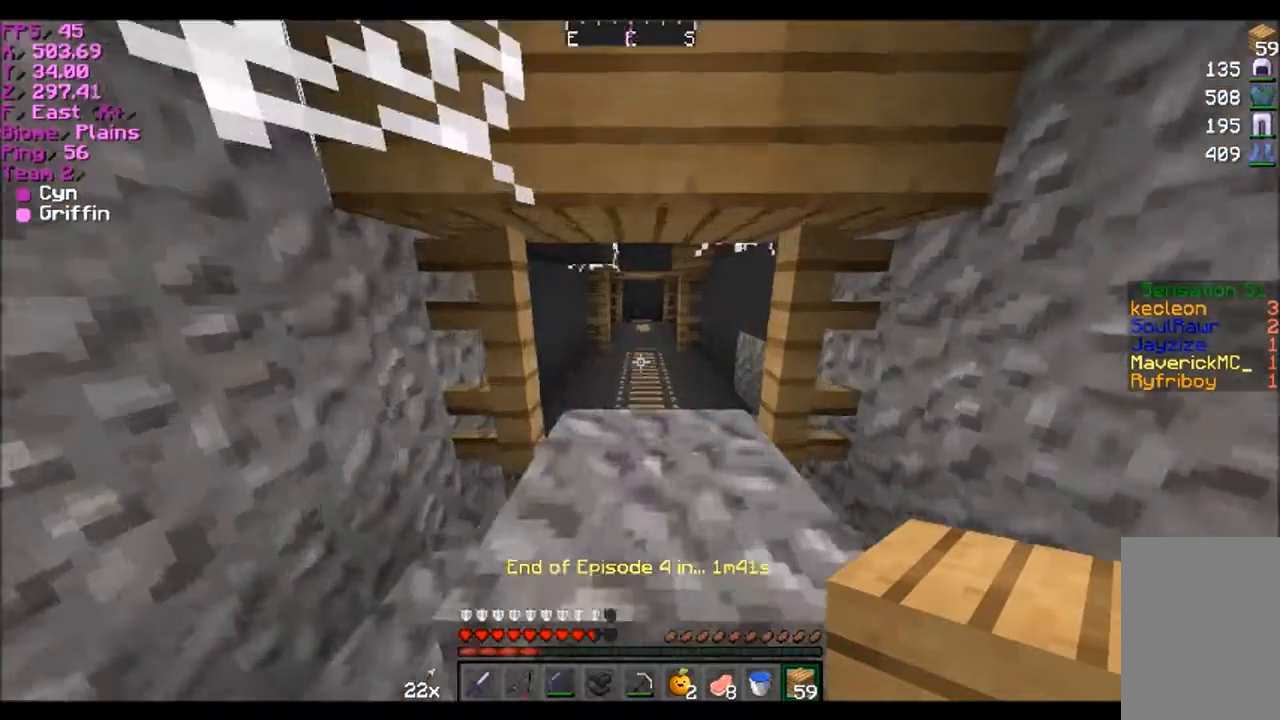
{"keys": ["w"], "mouse": [], "events": [[334, "a", "up"]]}
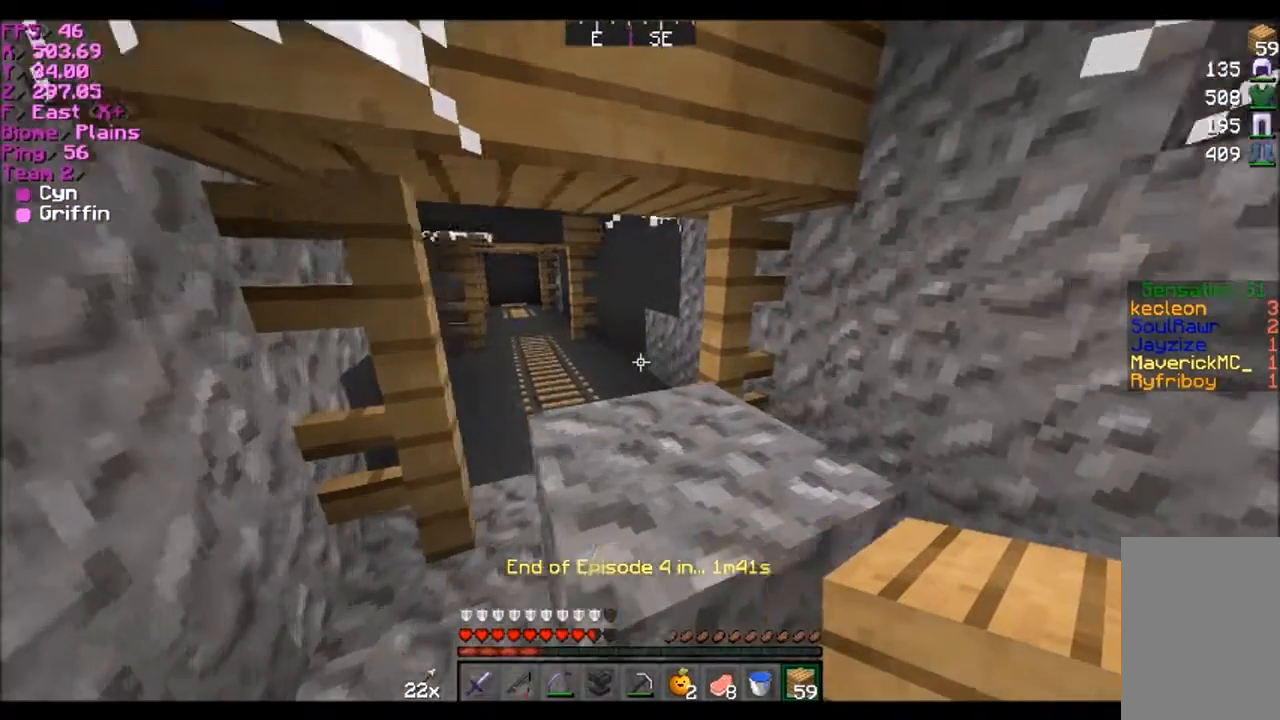
{"keys": [], "mouse": ["left"], "events": [[233, "mouse_left", "down"], [233, "w", "up"]]}
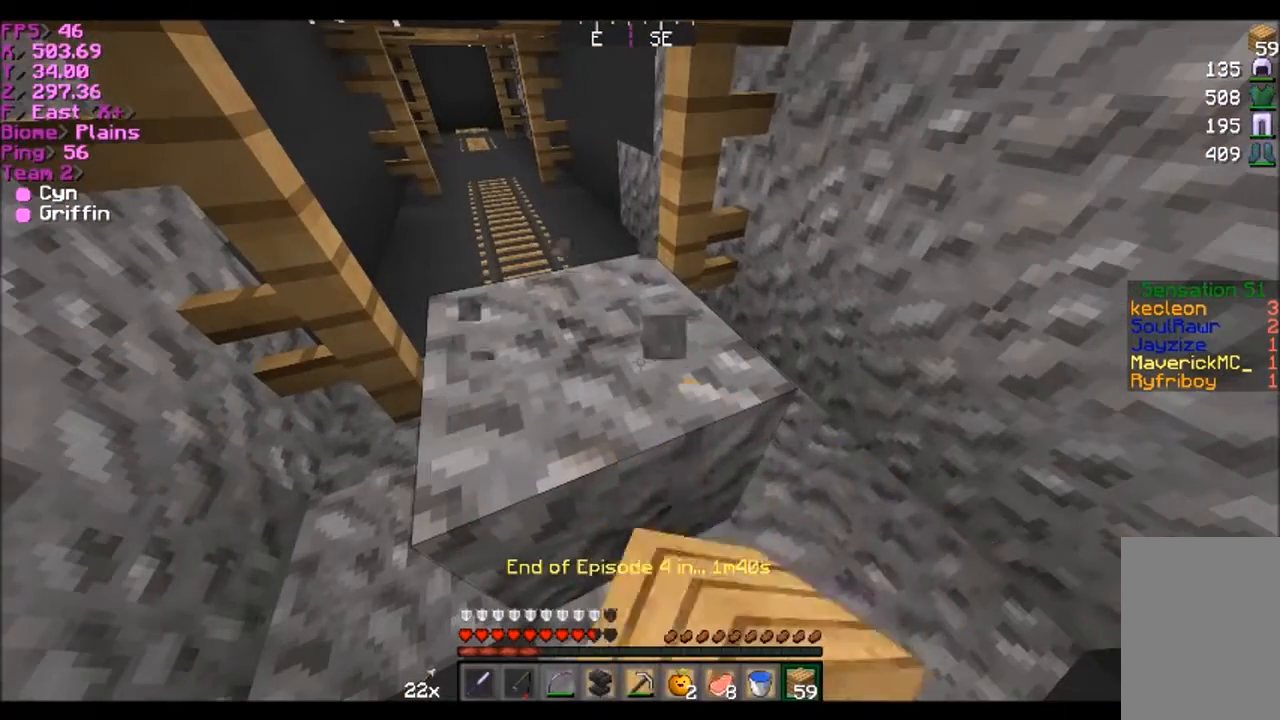
{"keys": [], "mouse": ["left"], "events": []}
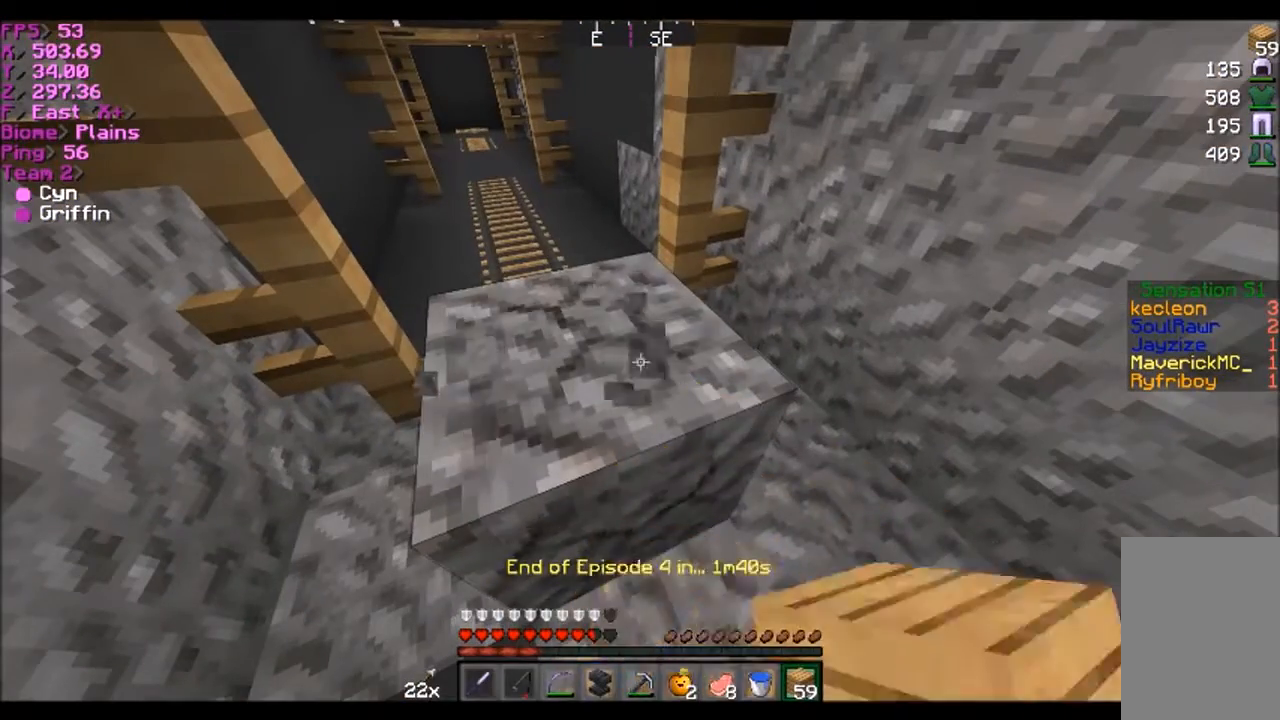
{"keys": [], "mouse": [], "events": [[367, "mouse_left", "up"]]}